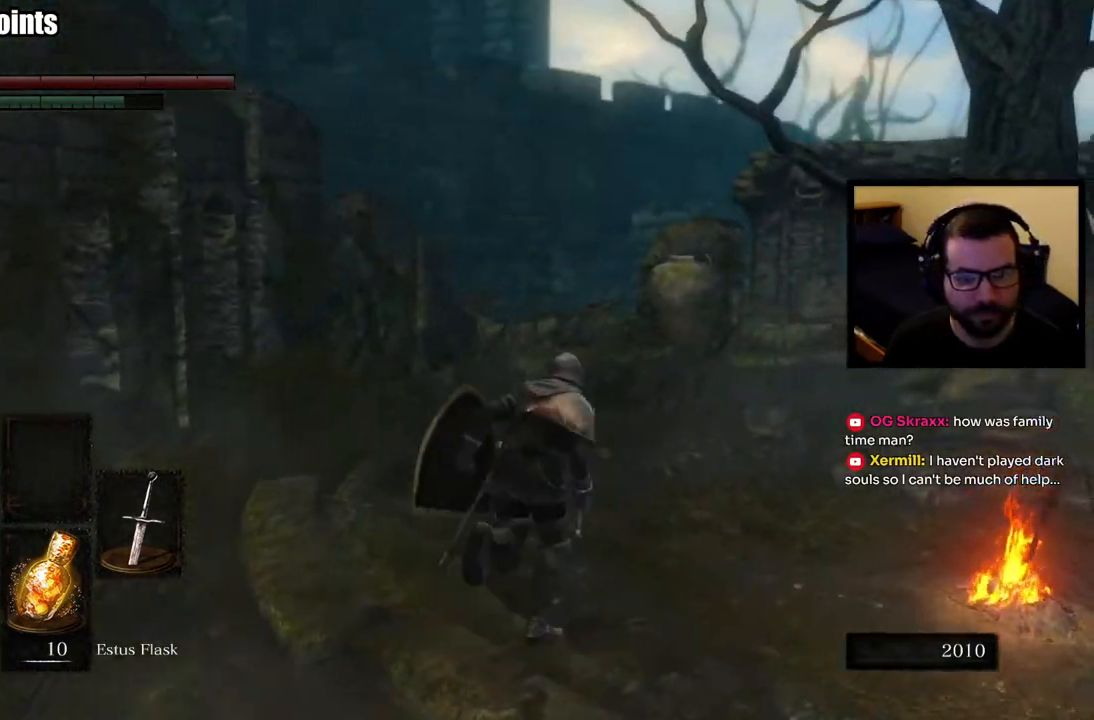
Gameplay with a controller (PlayStation layout); each line is a JSON object with the inputs held at the frame after it. "events" lists button and stick changes between this image and that frame as [ms after this image, input, new state], when the widget could be followed in between.
{"buttons": ["CIRCLE"], "left_stick": "up", "right_stick": "center", "events": []}
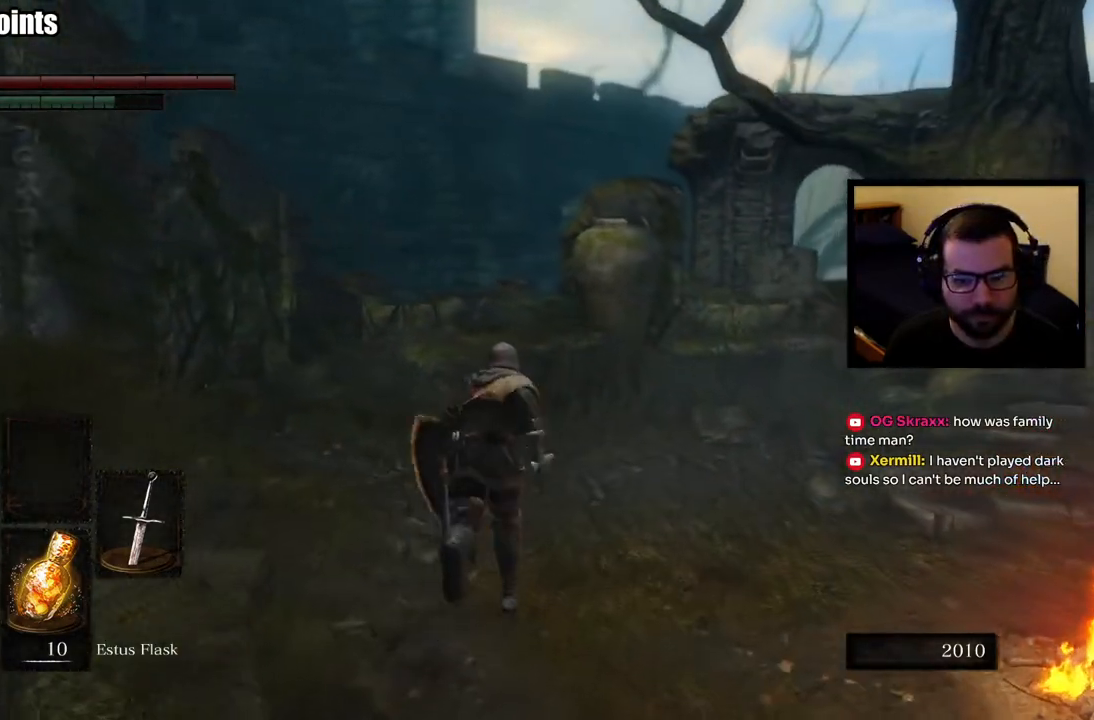
{"buttons": ["CIRCLE"], "left_stick": "up", "right_stick": "down", "events": [[133, "right_stick", "down"]]}
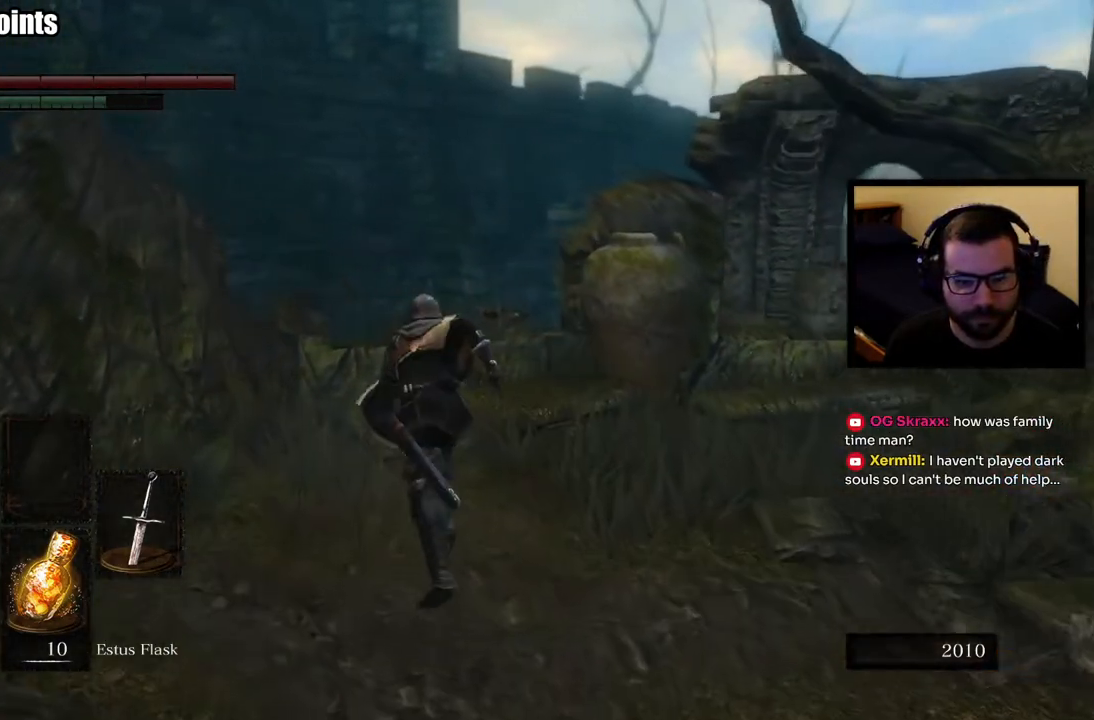
{"buttons": [], "left_stick": "up-left", "right_stick": "center", "events": [[300, "CIRCLE", "up"], [467, "right_stick", "center"], [483, "left_stick", "up-left"]]}
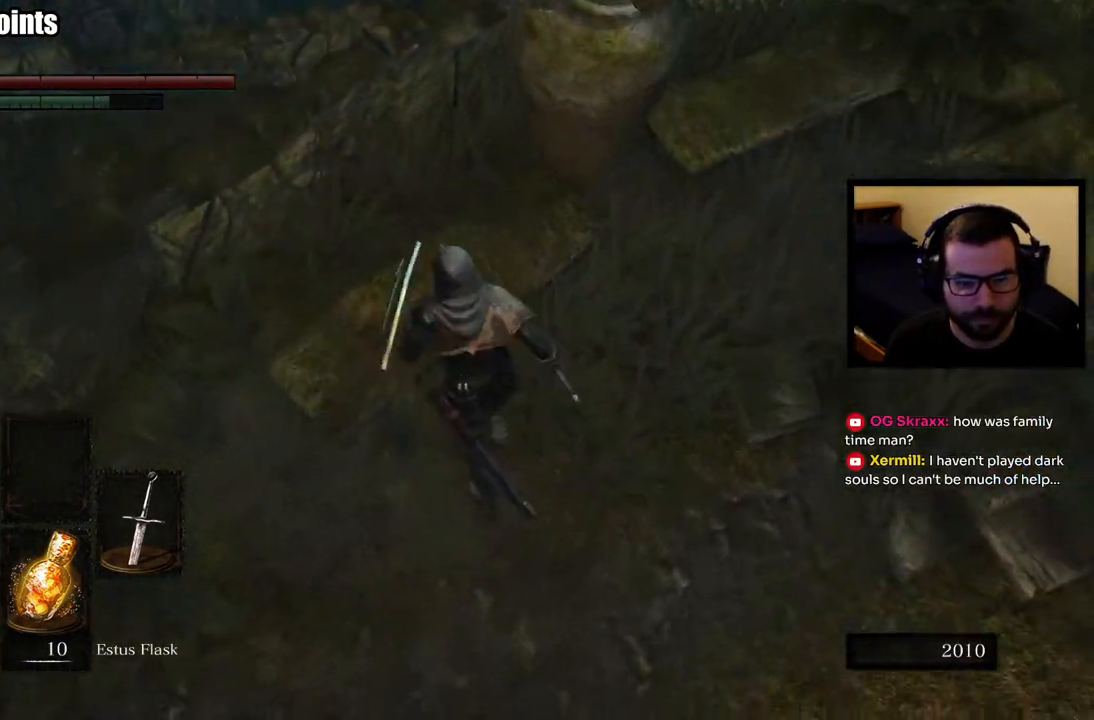
{"buttons": [], "left_stick": "right", "right_stick": "right", "events": [[433, "left_stick", "right"], [450, "right_stick", "right"]]}
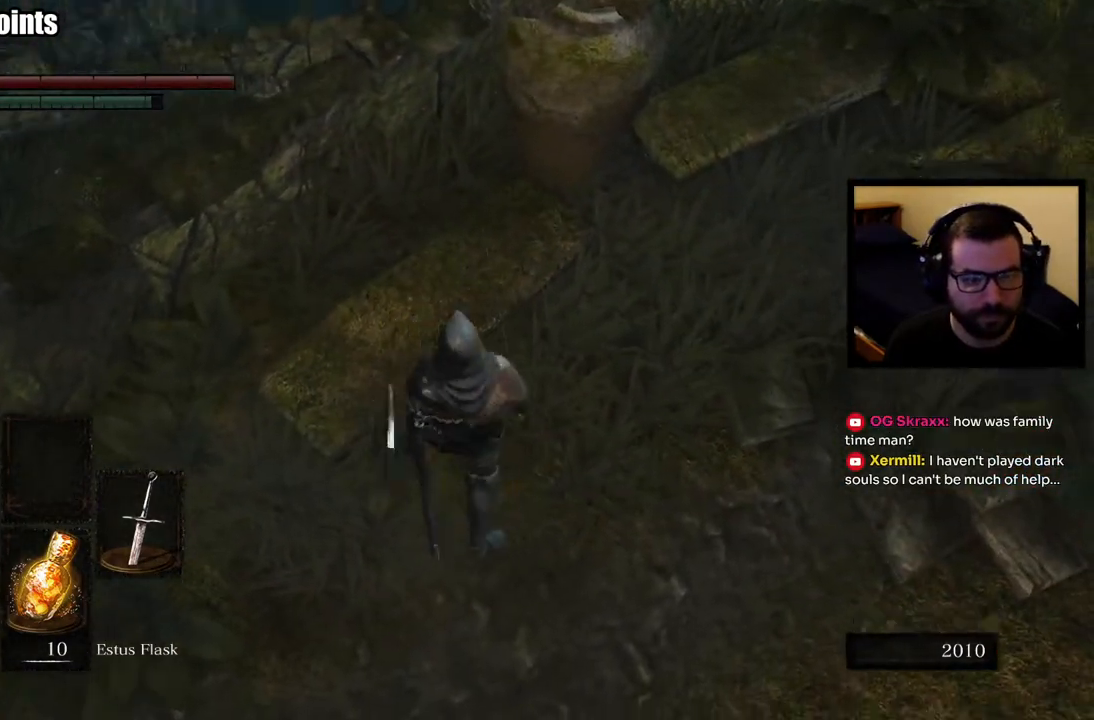
{"buttons": ["CIRCLE"], "left_stick": "up-right", "right_stick": "center", "events": [[33, "right_stick", "up-right"], [117, "left_stick", "up-right"], [250, "right_stick", "center"], [333, "CIRCLE", "down"]]}
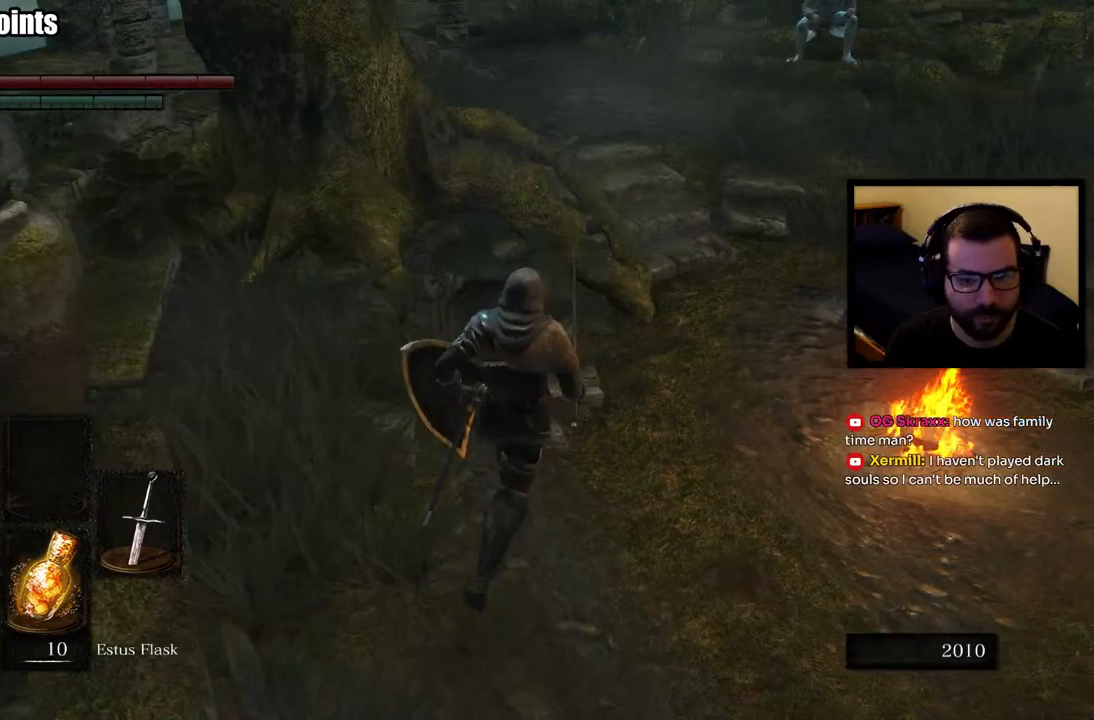
{"buttons": ["CIRCLE"], "left_stick": "up-right", "right_stick": "center", "events": []}
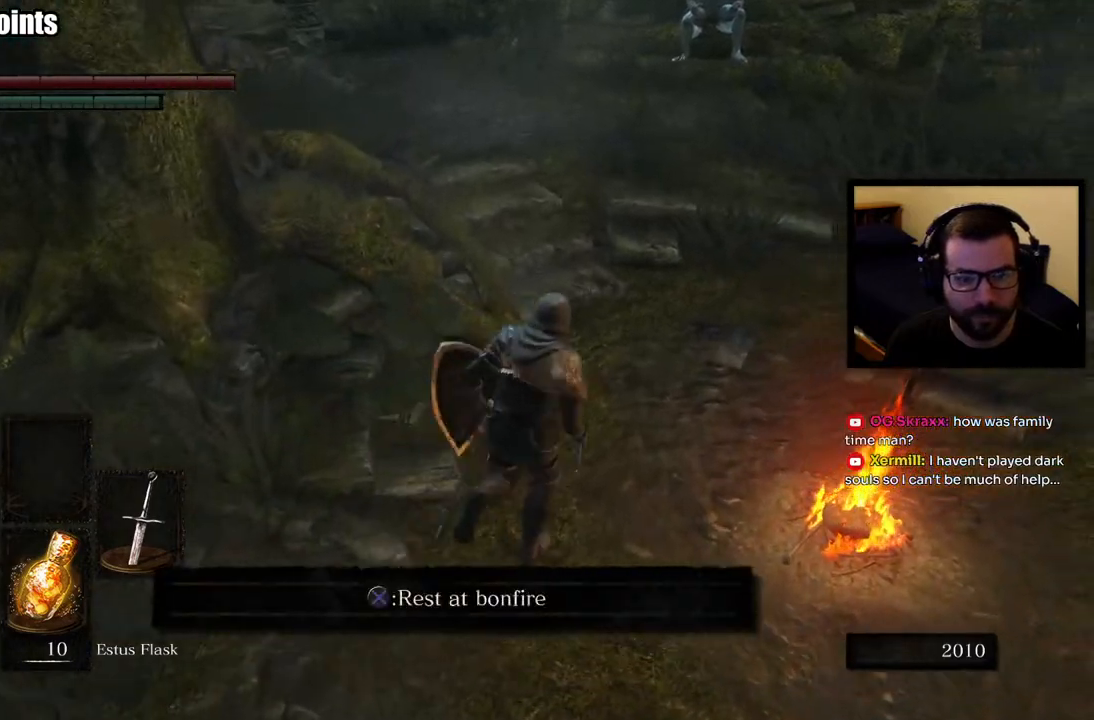
{"buttons": ["CIRCLE"], "left_stick": "up", "right_stick": "center", "events": [[183, "right_stick", "up-left"], [283, "left_stick", "up"], [400, "right_stick", "center"]]}
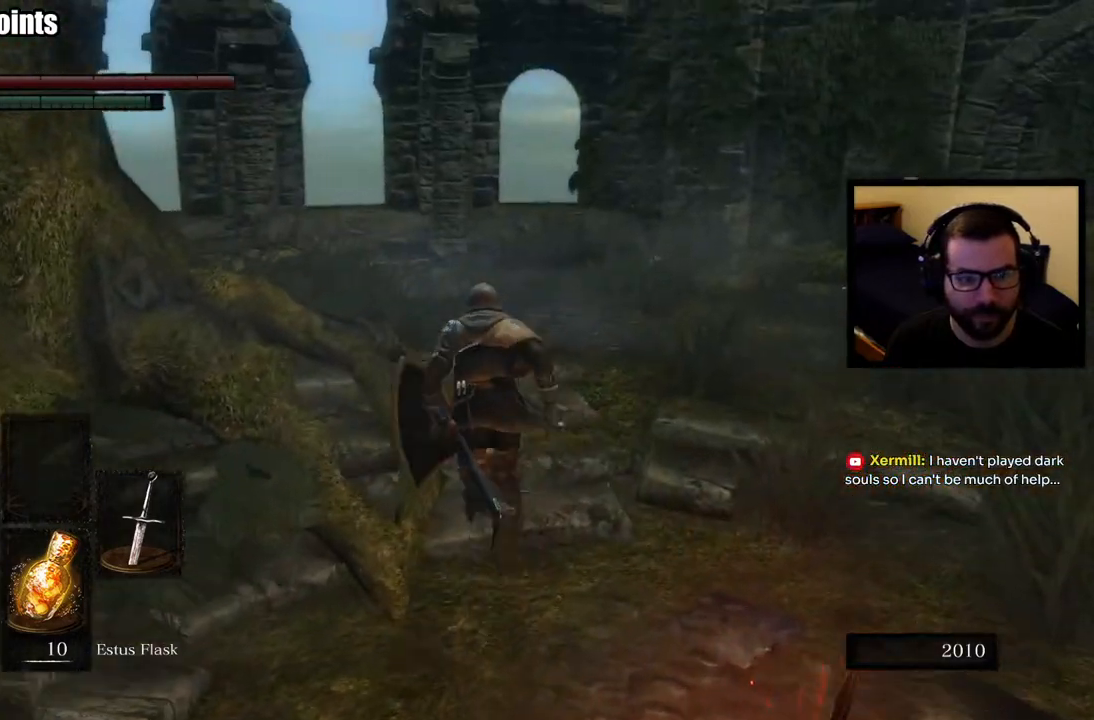
{"buttons": ["CIRCLE"], "left_stick": "up", "right_stick": "down-left", "events": [[50, "right_stick", "left"], [467, "right_stick", "down-left"]]}
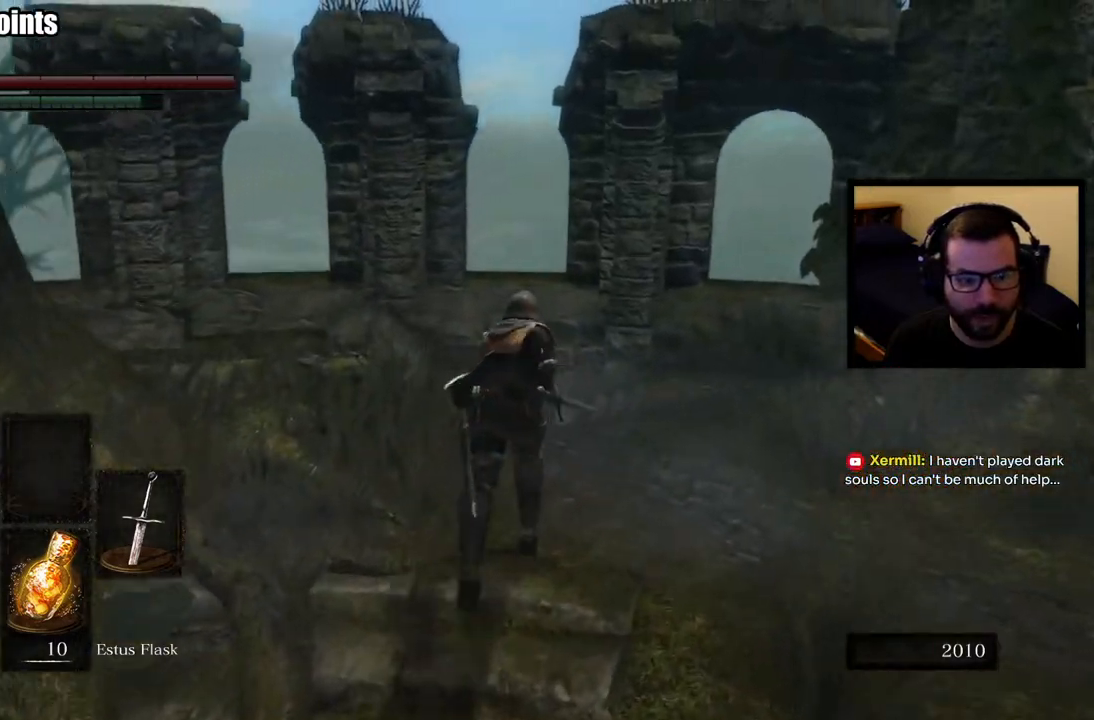
{"buttons": ["CIRCLE"], "left_stick": "right", "right_stick": "center", "events": [[283, "left_stick", "right"], [283, "right_stick", "center"]]}
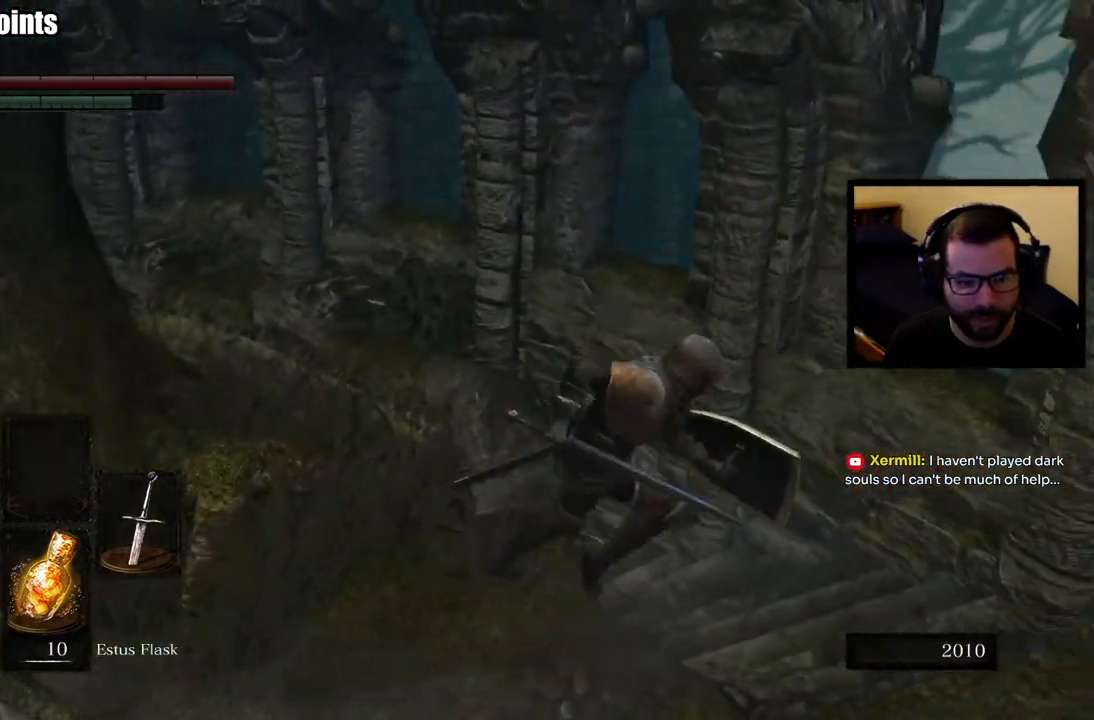
{"buttons": [], "left_stick": "right", "right_stick": "down-left", "events": [[33, "left_stick", "up"], [50, "CIRCLE", "up"], [133, "left_stick", "center"], [200, "right_stick", "down-left"], [367, "left_stick", "up-right"], [417, "left_stick", "right"]]}
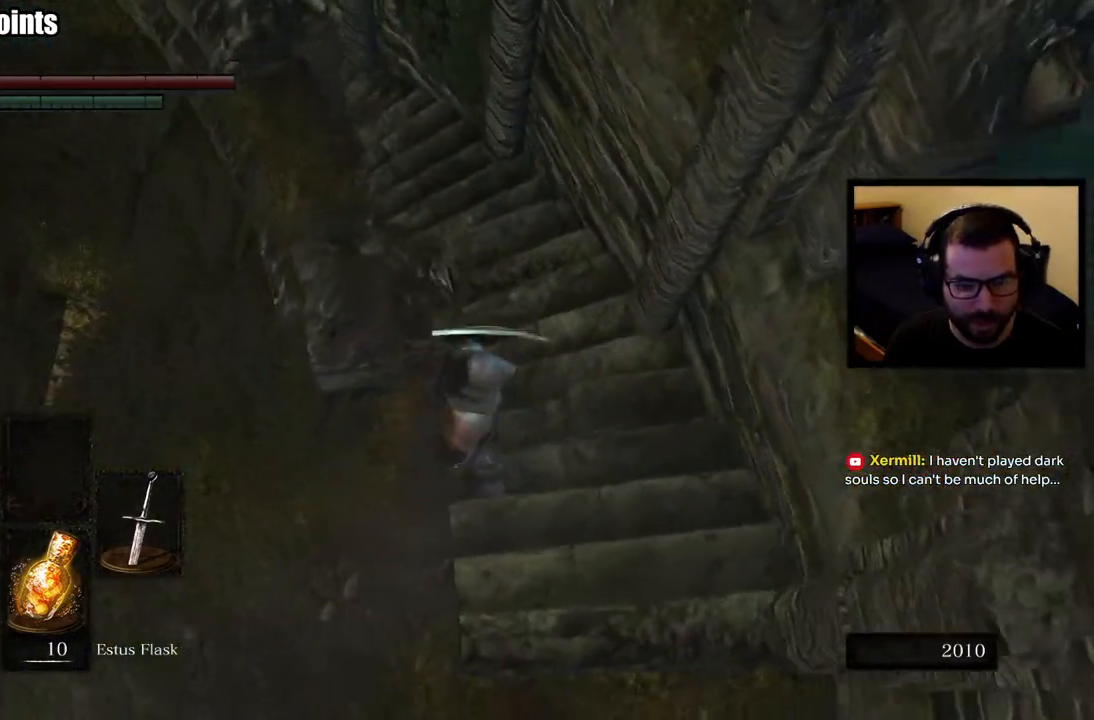
{"buttons": [], "left_stick": "up", "right_stick": "up-left", "events": [[50, "right_stick", "center"], [83, "left_stick", "up-right"], [350, "left_stick", "up"], [367, "right_stick", "up-left"]]}
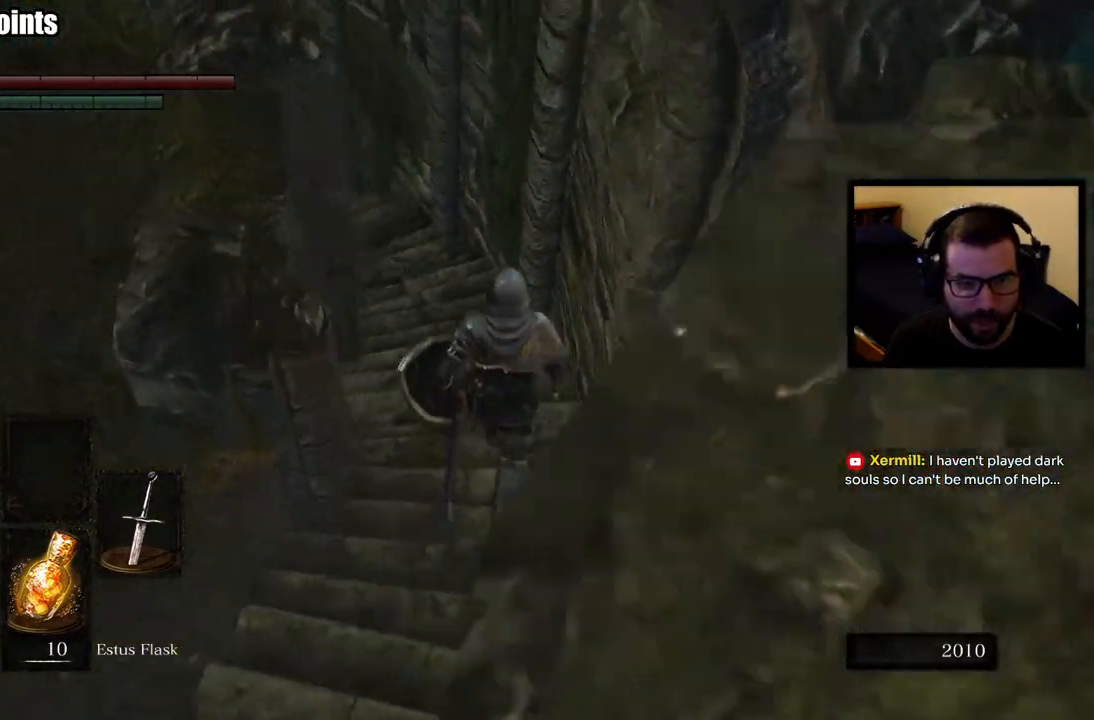
{"buttons": ["CIRCLE"], "left_stick": "up", "right_stick": "center", "events": [[133, "right_stick", "center"], [450, "CIRCLE", "down"]]}
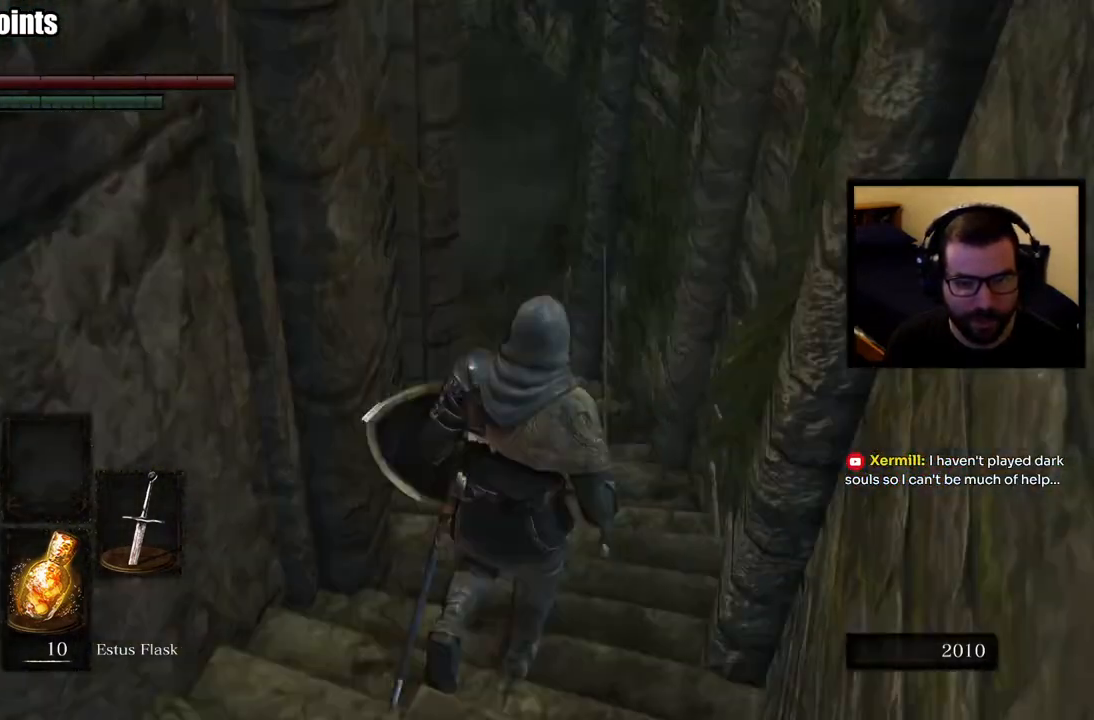
{"buttons": ["CIRCLE"], "left_stick": "up", "right_stick": "center", "events": [[233, "right_stick", "up-left"], [417, "right_stick", "center"]]}
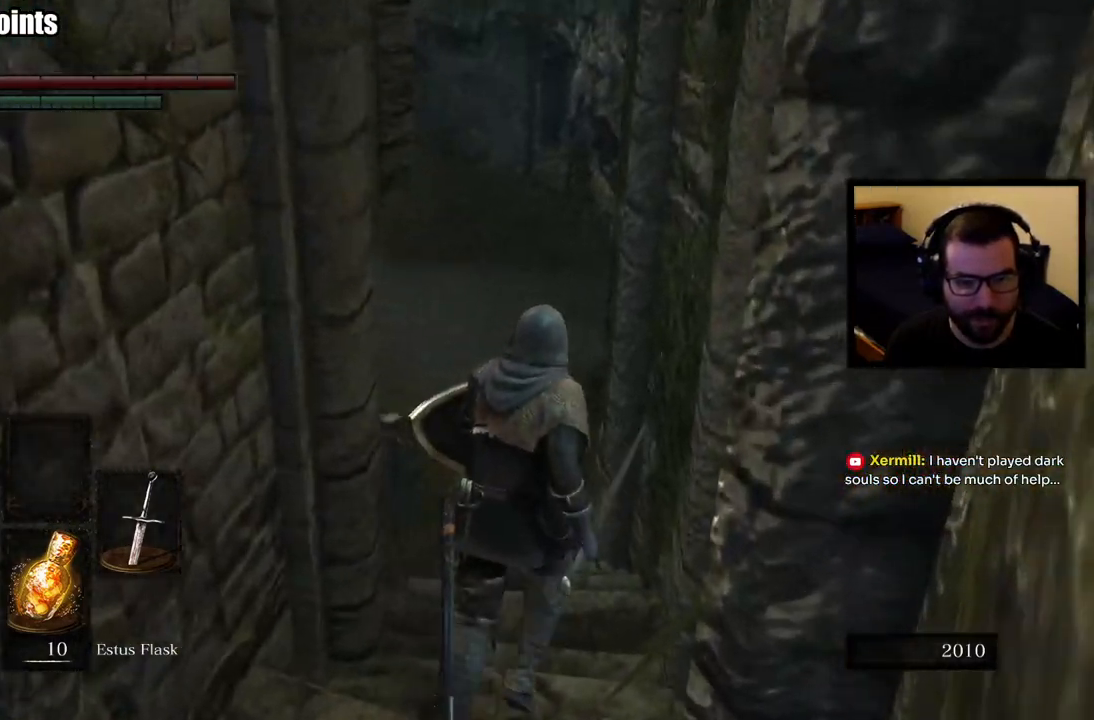
{"buttons": ["CIRCLE"], "left_stick": "up", "right_stick": "center", "events": [[233, "right_stick", "up-left"], [417, "right_stick", "center"]]}
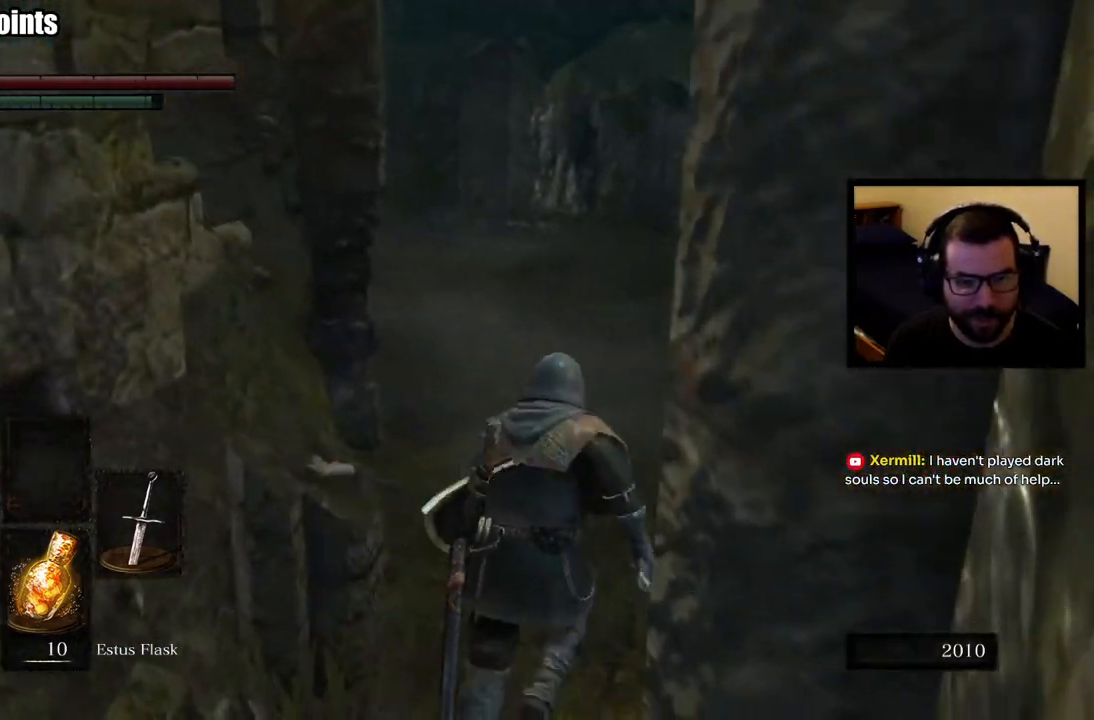
{"buttons": ["CIRCLE"], "left_stick": "up", "right_stick": "center", "events": [[183, "right_stick", "left"], [333, "right_stick", "center"]]}
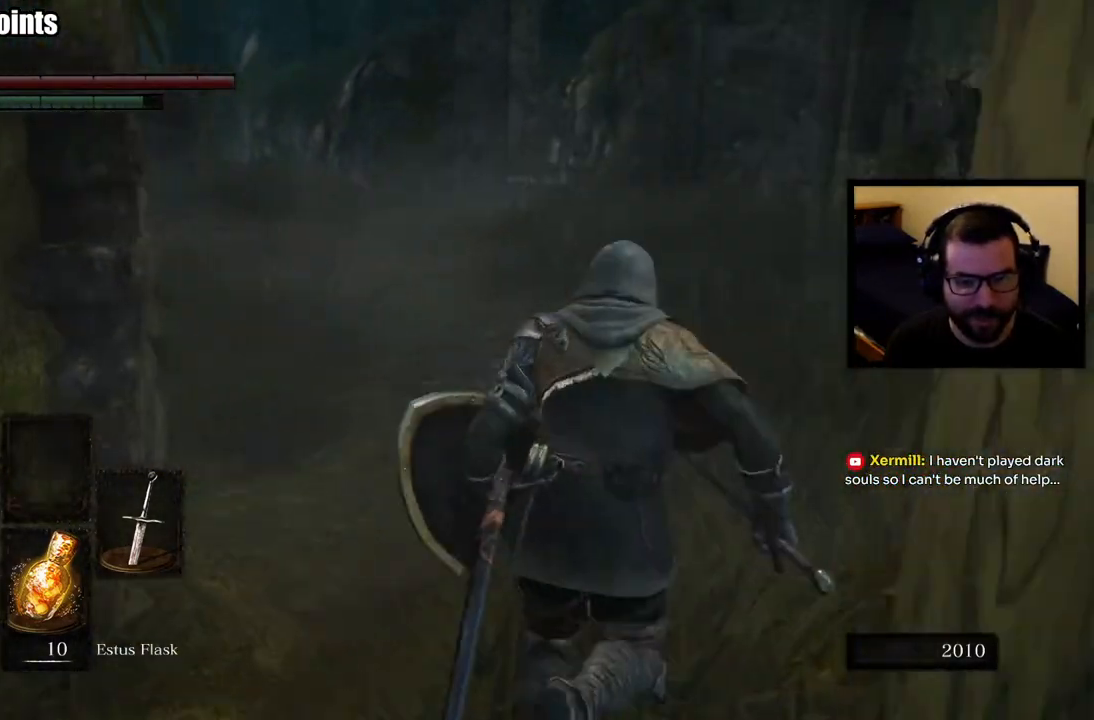
{"buttons": ["CIRCLE"], "left_stick": "up-right", "right_stick": "center", "events": [[150, "right_stick", "left"], [417, "left_stick", "up-right"], [417, "right_stick", "center"]]}
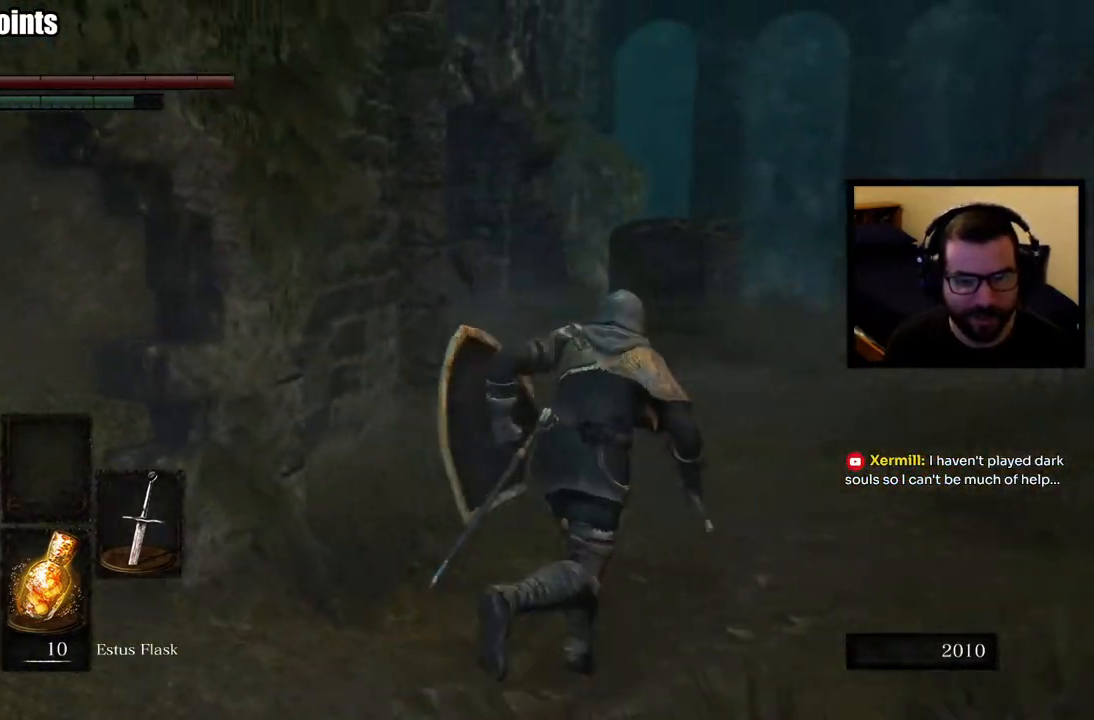
{"buttons": [], "left_stick": "up-right", "right_stick": "left", "events": [[267, "right_stick", "left"], [283, "CIRCLE", "up"]]}
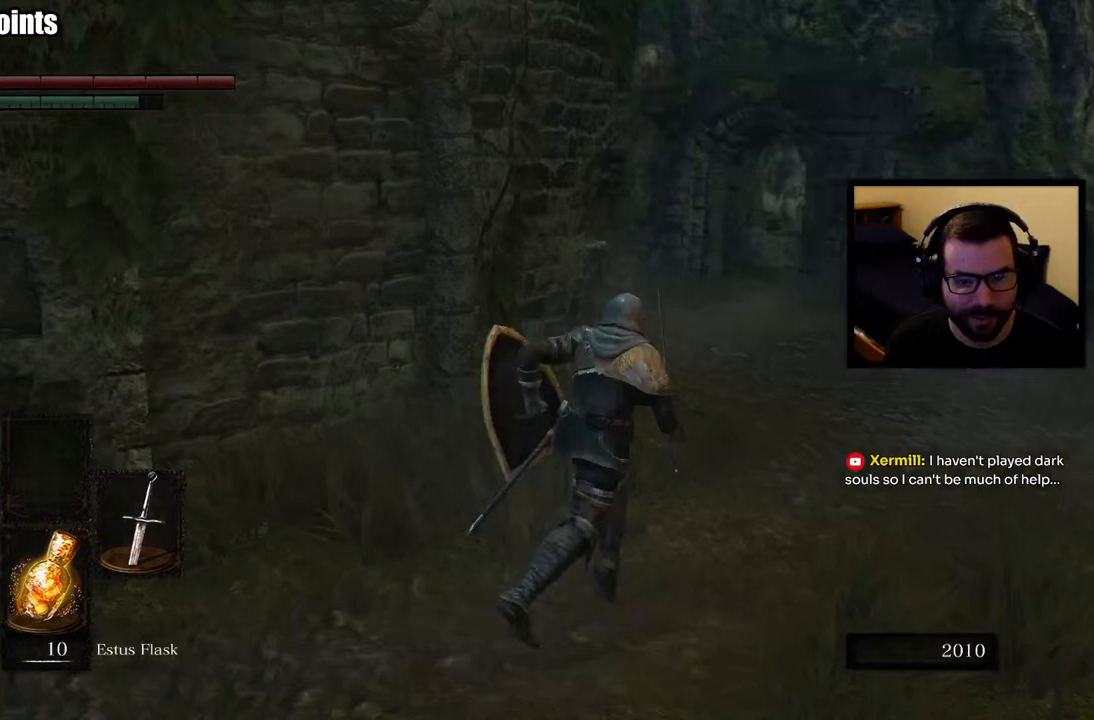
{"buttons": [], "left_stick": "up-right", "right_stick": "center", "events": [[33, "right_stick", "center"]]}
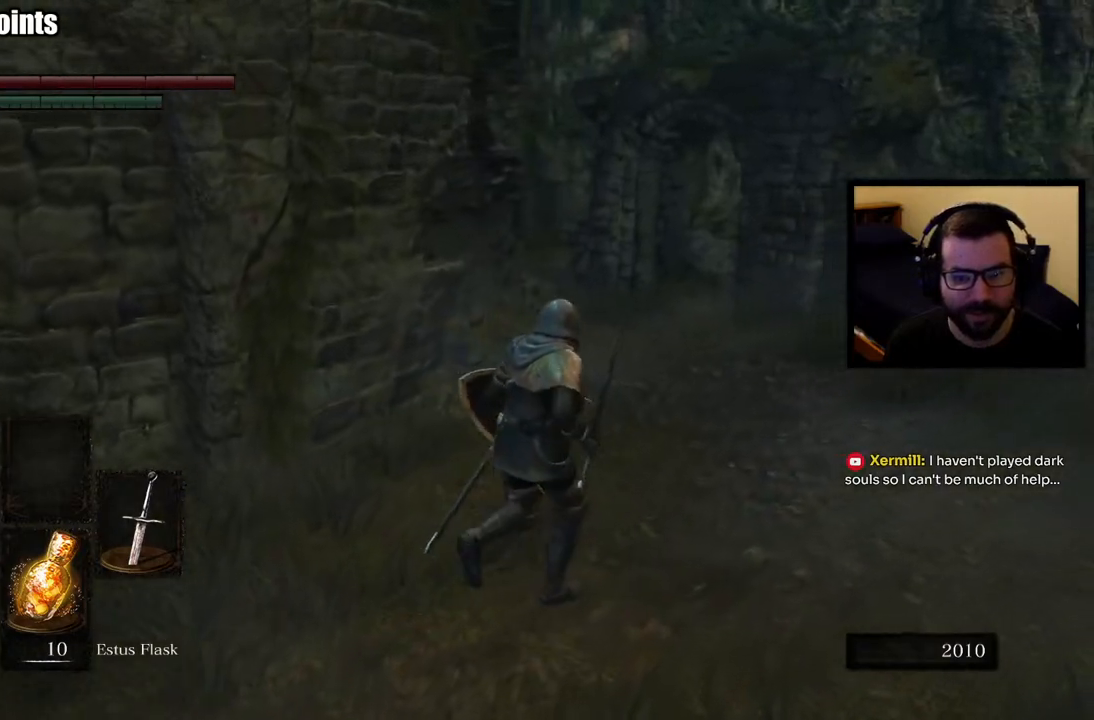
{"buttons": [], "left_stick": "up-right", "right_stick": "left", "events": [[50, "right_stick", "left"]]}
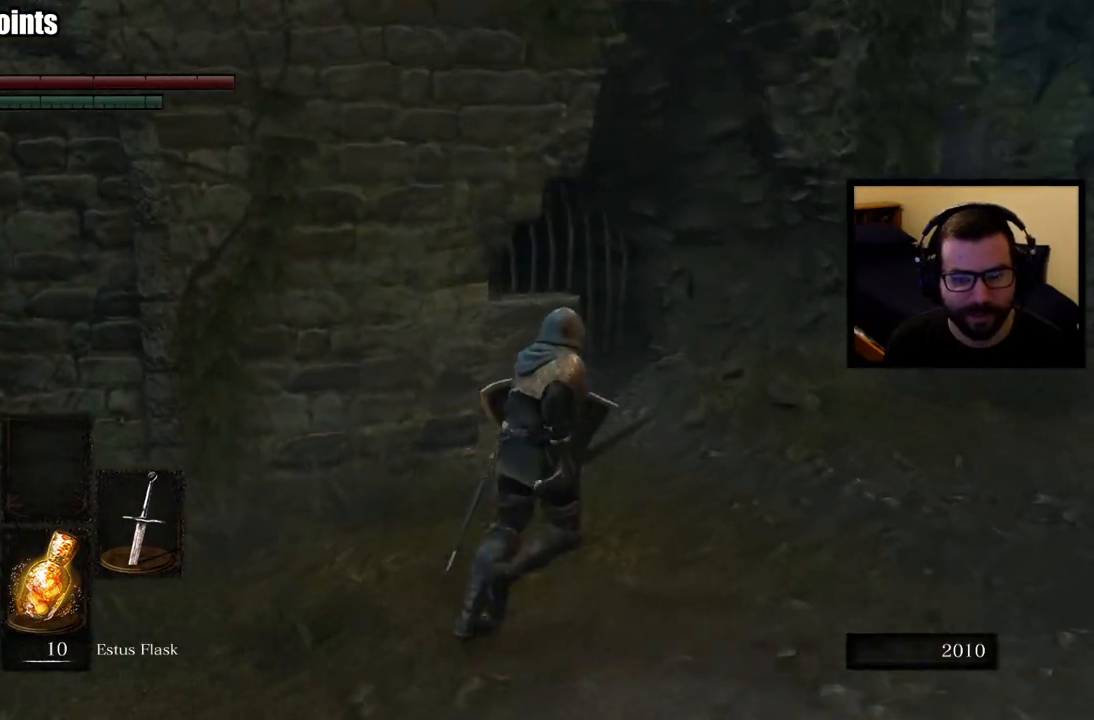
{"buttons": [], "left_stick": "up-right", "right_stick": "center", "events": [[367, "right_stick", "center"]]}
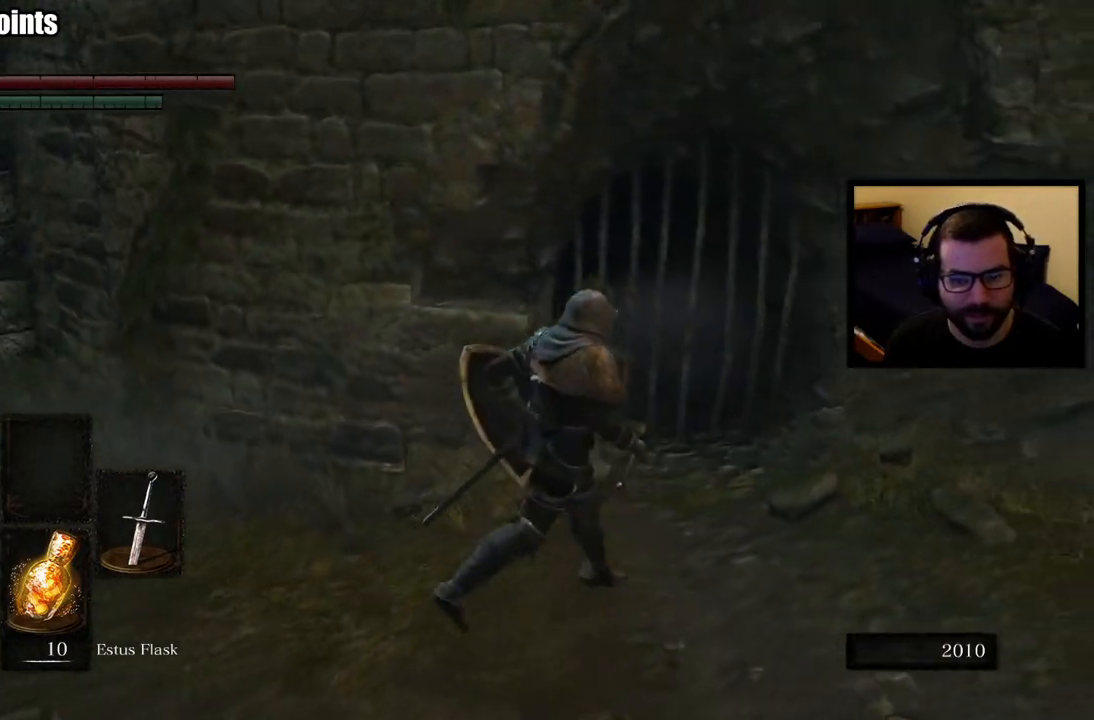
{"buttons": [], "left_stick": "center", "right_stick": "center", "events": [[333, "left_stick", "up"], [483, "left_stick", "center"]]}
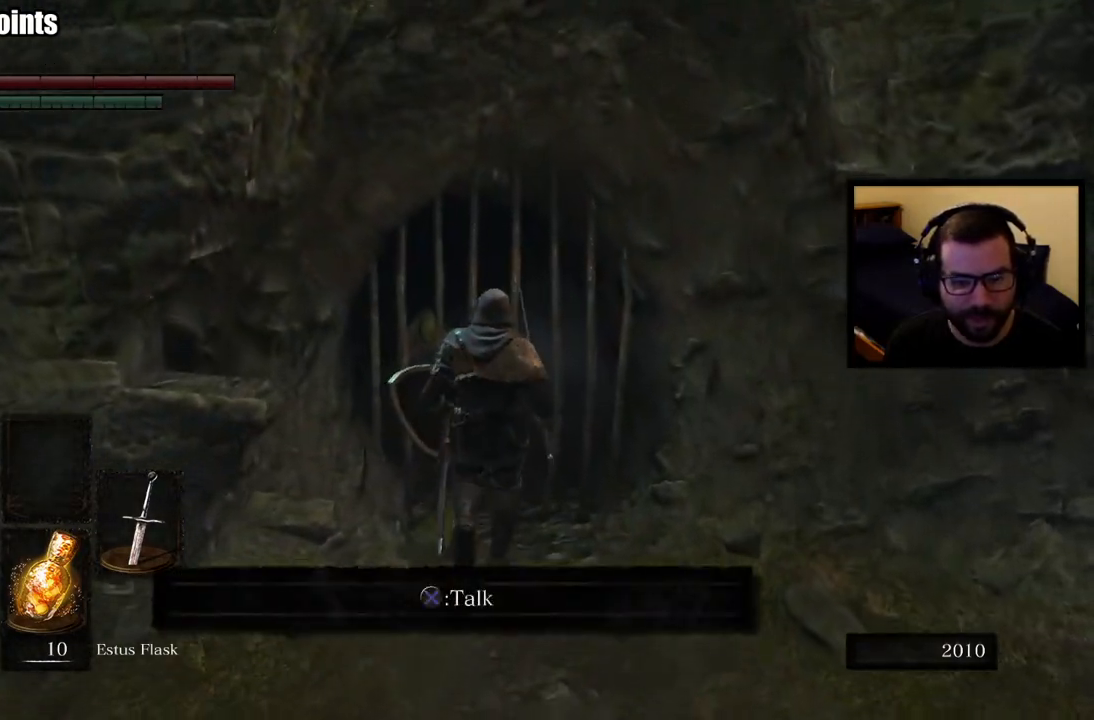
{"buttons": [], "left_stick": "center", "right_stick": "center", "events": [[283, "right_stick", "left"], [450, "right_stick", "center"]]}
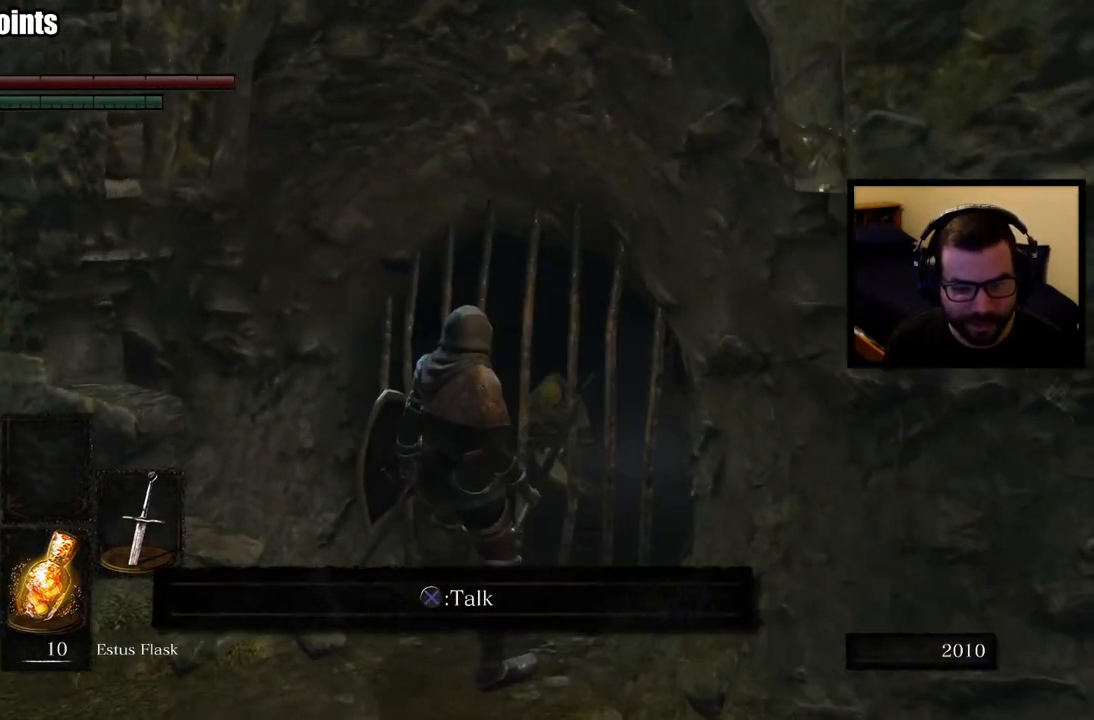
{"buttons": [], "left_stick": "center", "right_stick": "center", "events": [[117, "CROSS", "down"], [150, "CROSS", "up"]]}
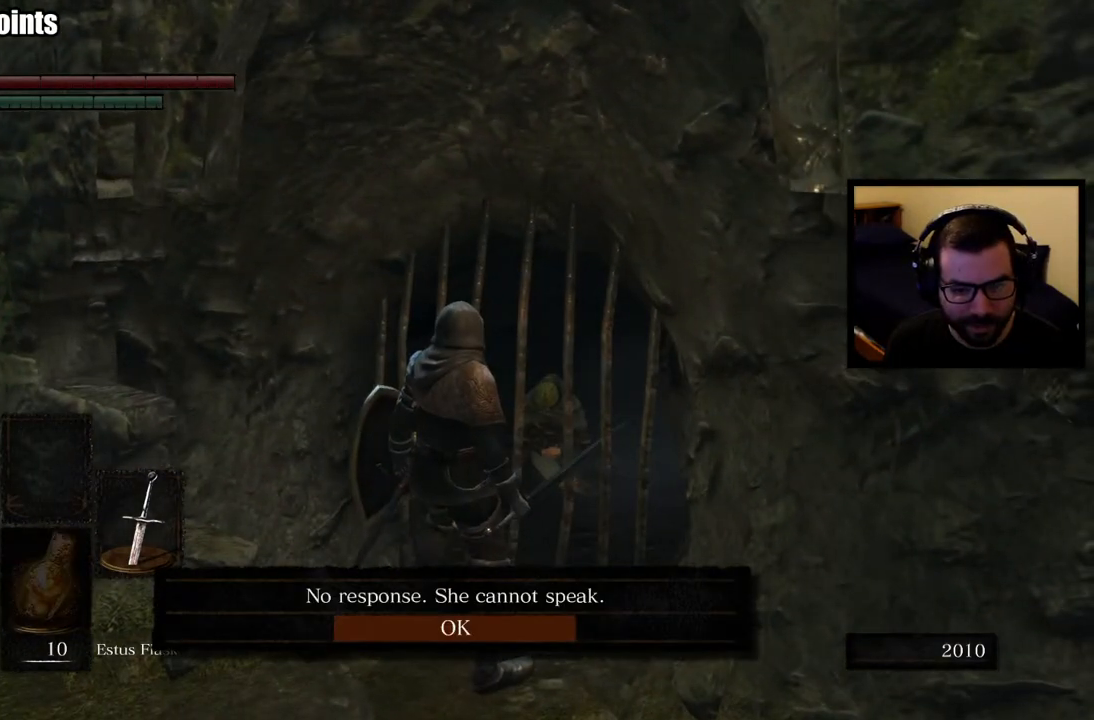
{"buttons": [], "left_stick": "center", "right_stick": "center", "events": []}
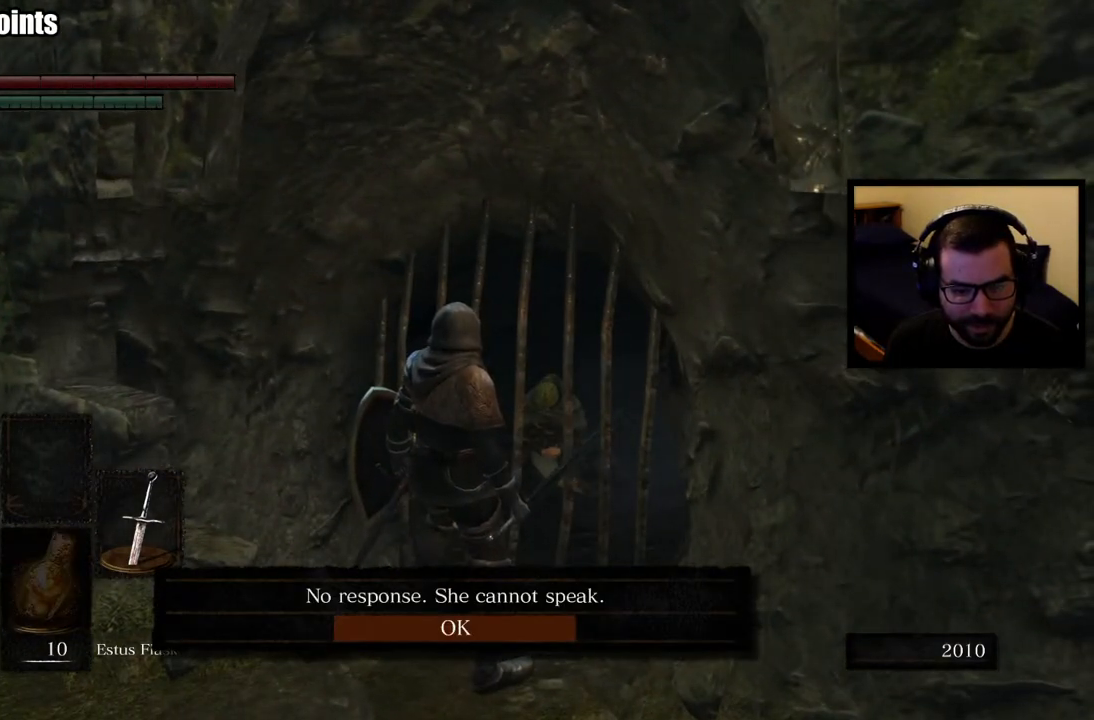
{"buttons": [], "left_stick": "center", "right_stick": "center", "events": []}
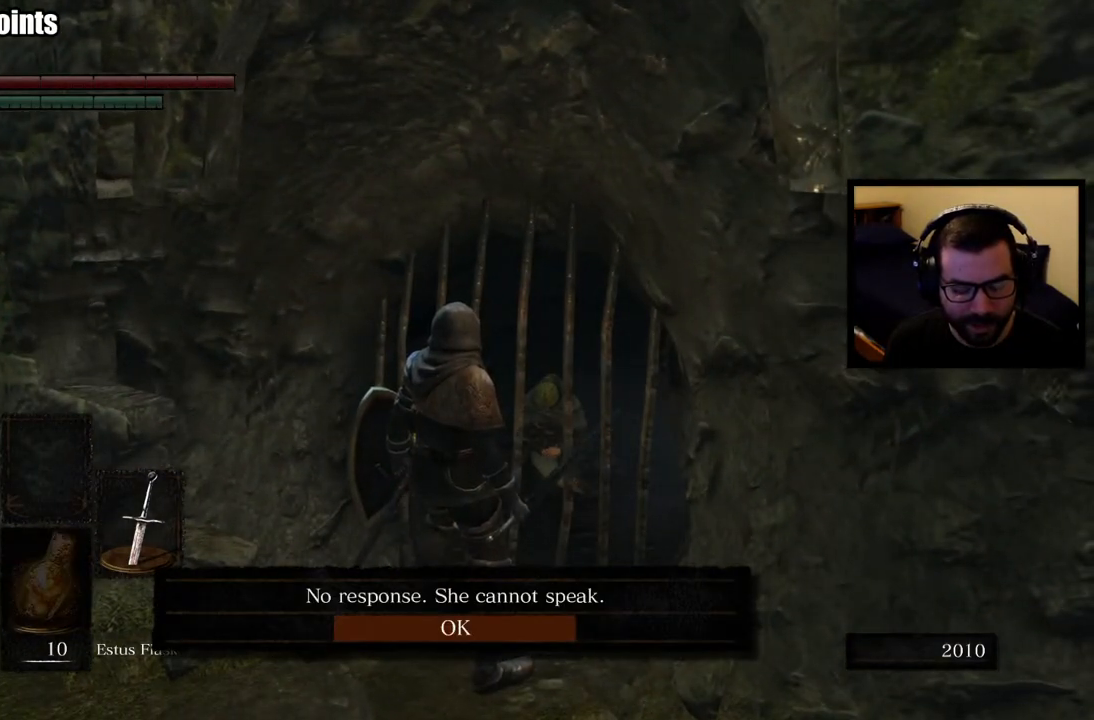
{"buttons": [], "left_stick": "center", "right_stick": "center", "events": []}
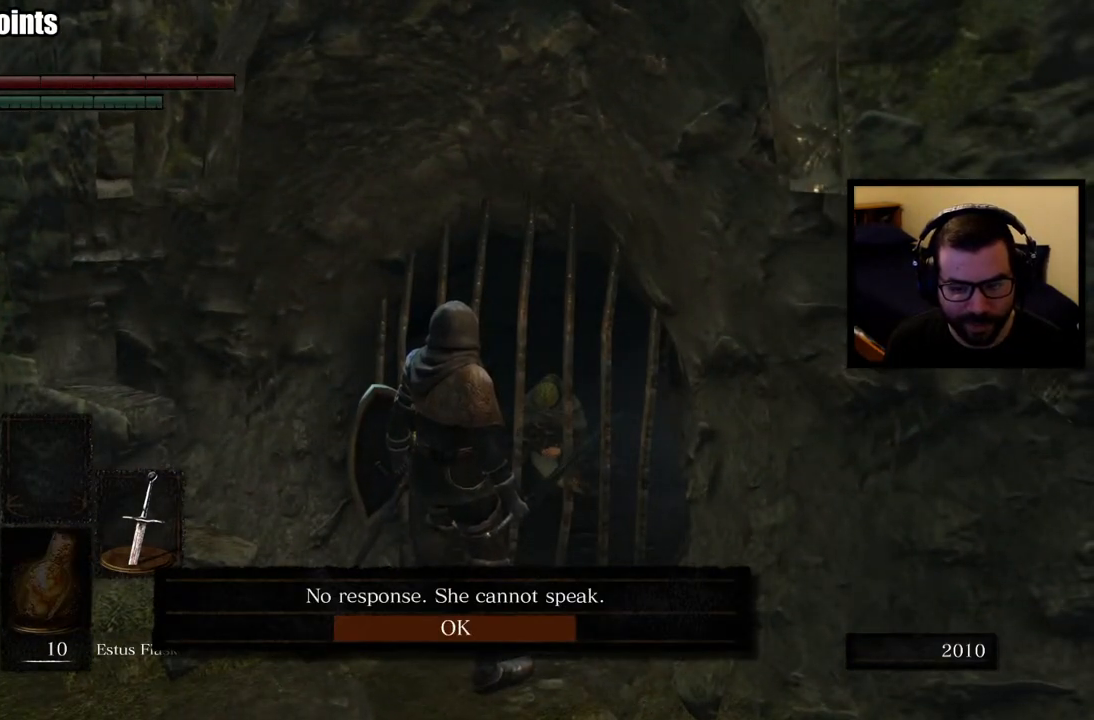
{"buttons": [], "left_stick": "center", "right_stick": "center", "events": []}
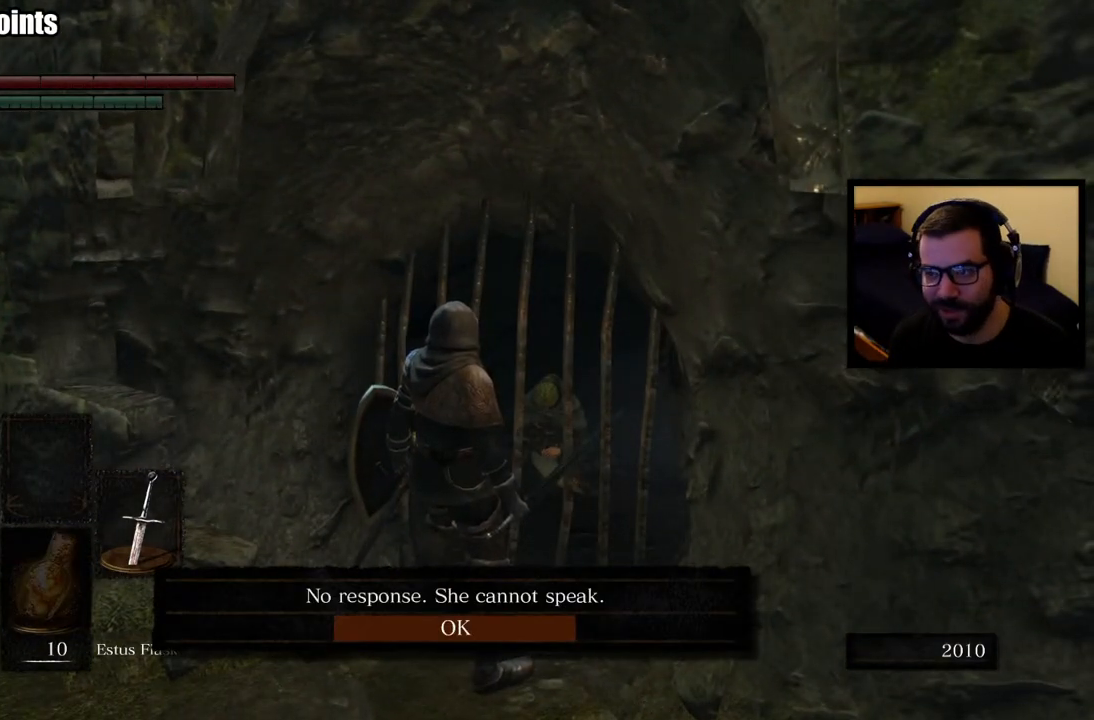
{"buttons": [], "left_stick": "center", "right_stick": "center", "events": []}
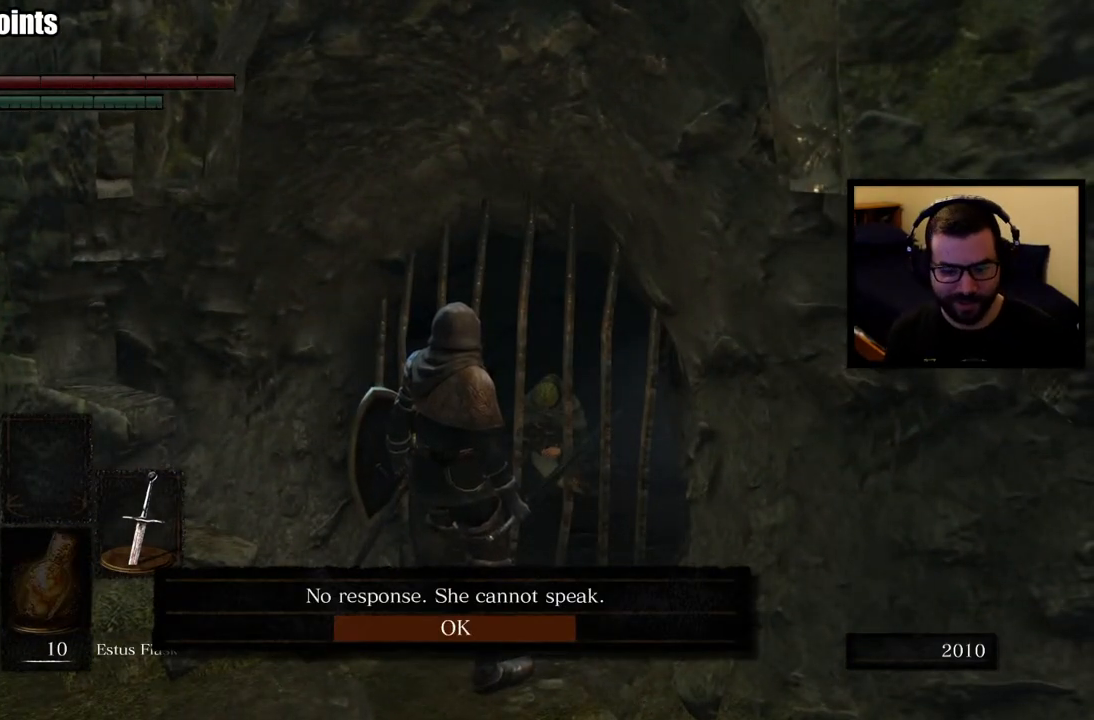
{"buttons": [], "left_stick": "center", "right_stick": "center", "events": [[150, "CROSS", "down"], [233, "CROSS", "up"]]}
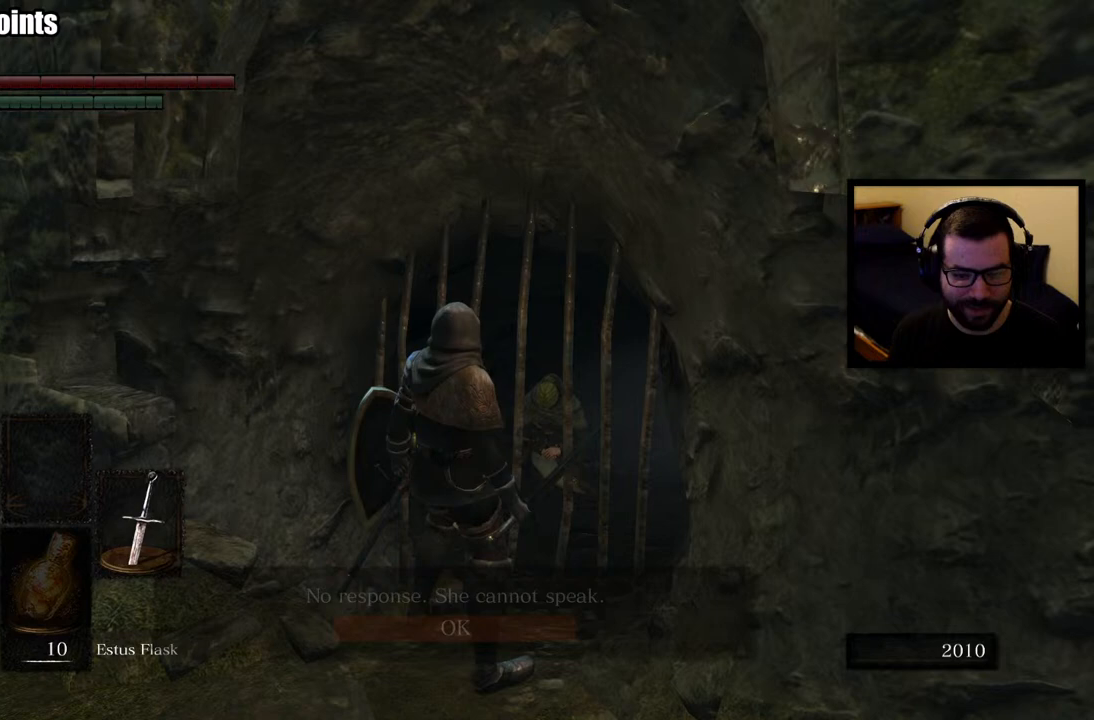
{"buttons": [], "left_stick": "center", "right_stick": "center", "events": [[50, "right_stick", "right"], [217, "right_stick", "center"]]}